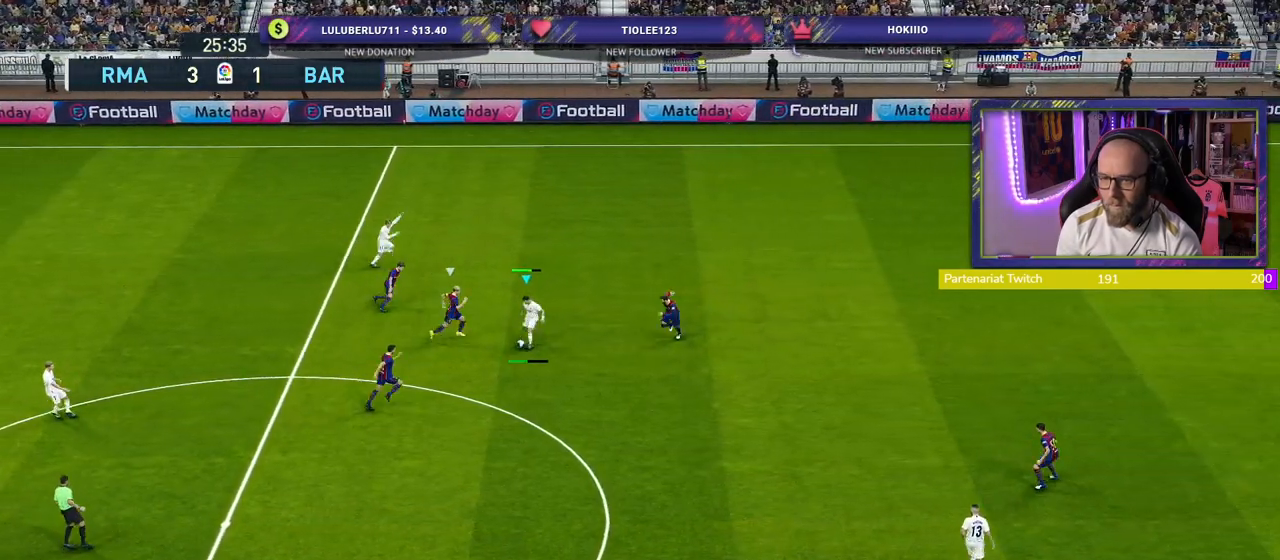
Gameplay with a controller (PlayStation layout); each line is a JSON object with the inputs held at the frame after it. "events" lists button and stick changes between this image and that frame as [ms after this image, input, new state], when the widget could be followed in between.
{"buttons": [], "left_stick": "left", "right_stick": "center", "events": [[20, "left_stick", "center"], [180, "left_stick", "left"]]}
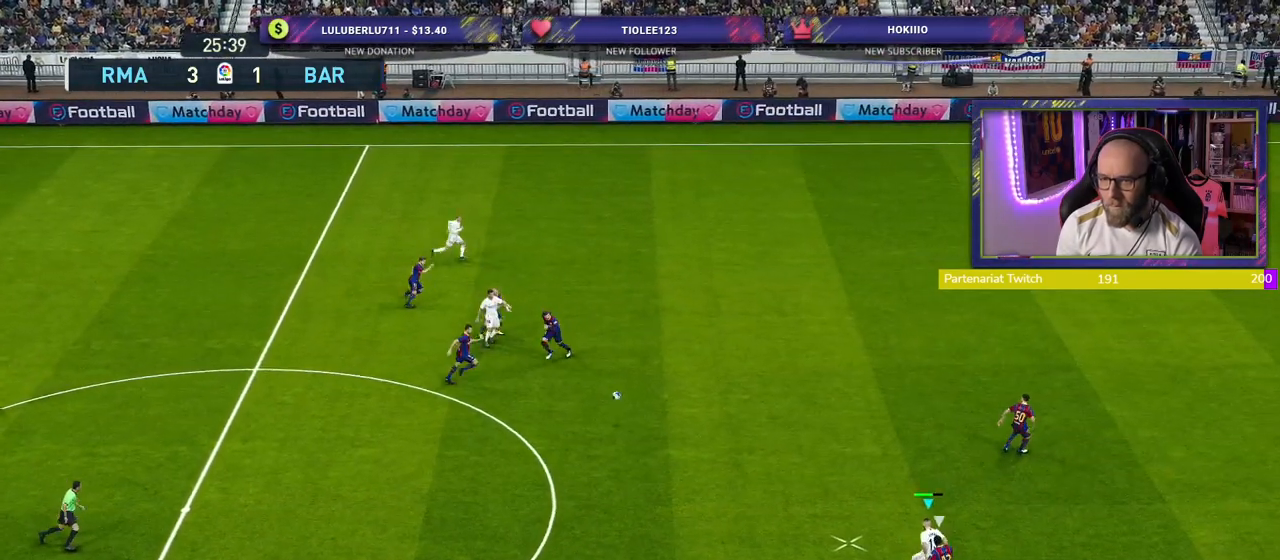
{"buttons": [], "left_stick": "left", "right_stick": "center", "events": []}
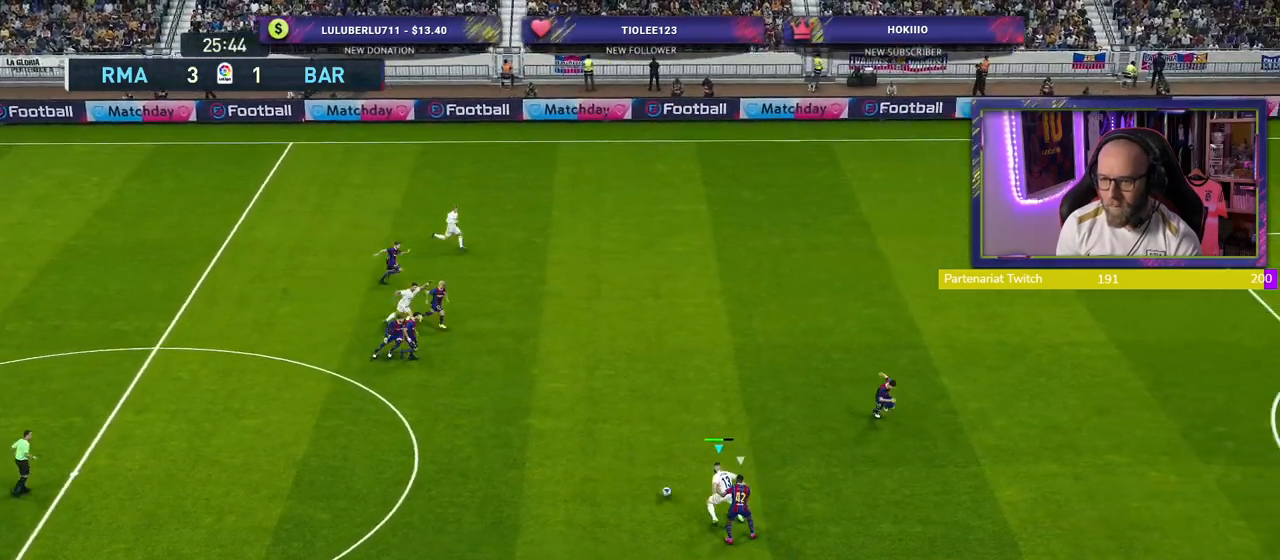
{"buttons": [], "left_stick": "up", "right_stick": "center", "events": [[280, "left_stick", "up"]]}
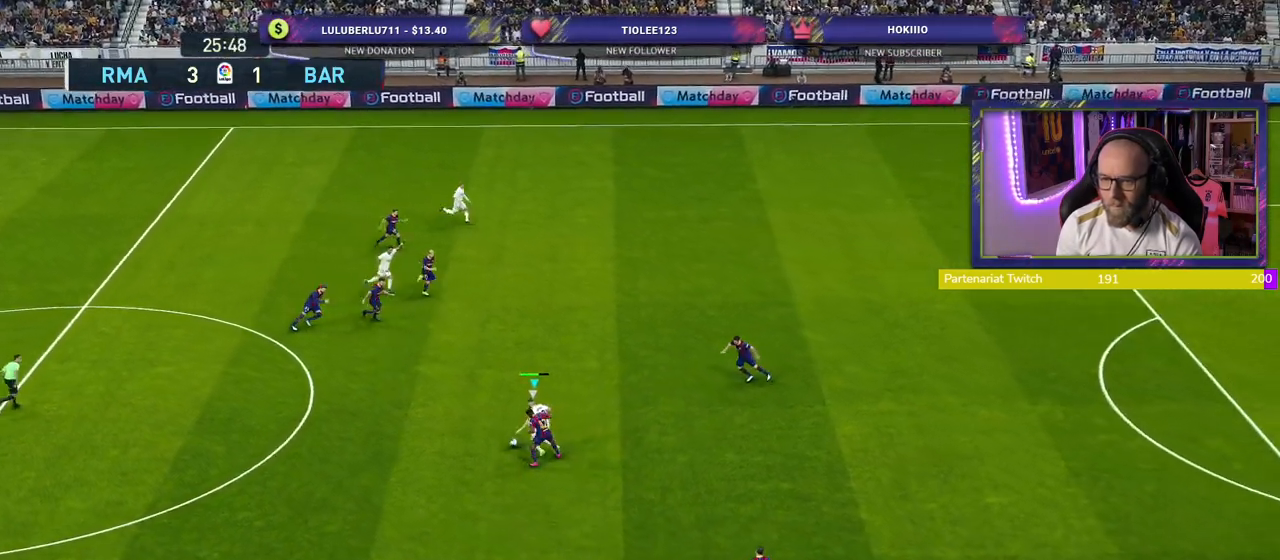
{"buttons": [], "left_stick": "up-right", "right_stick": "center", "events": [[220, "left_stick", "up-right"], [260, "TRIANGLE", "down"], [420, "TRIANGLE", "up"]]}
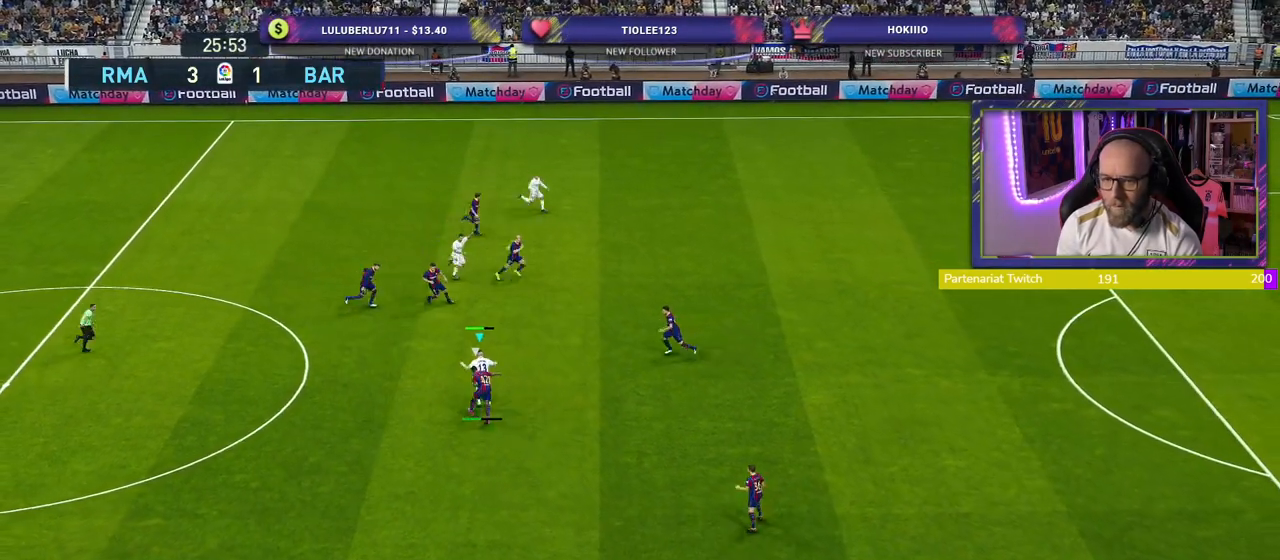
{"buttons": ["R2"], "left_stick": "right", "right_stick": "center", "events": [[420, "left_stick", "right"], [460, "R2", "down"]]}
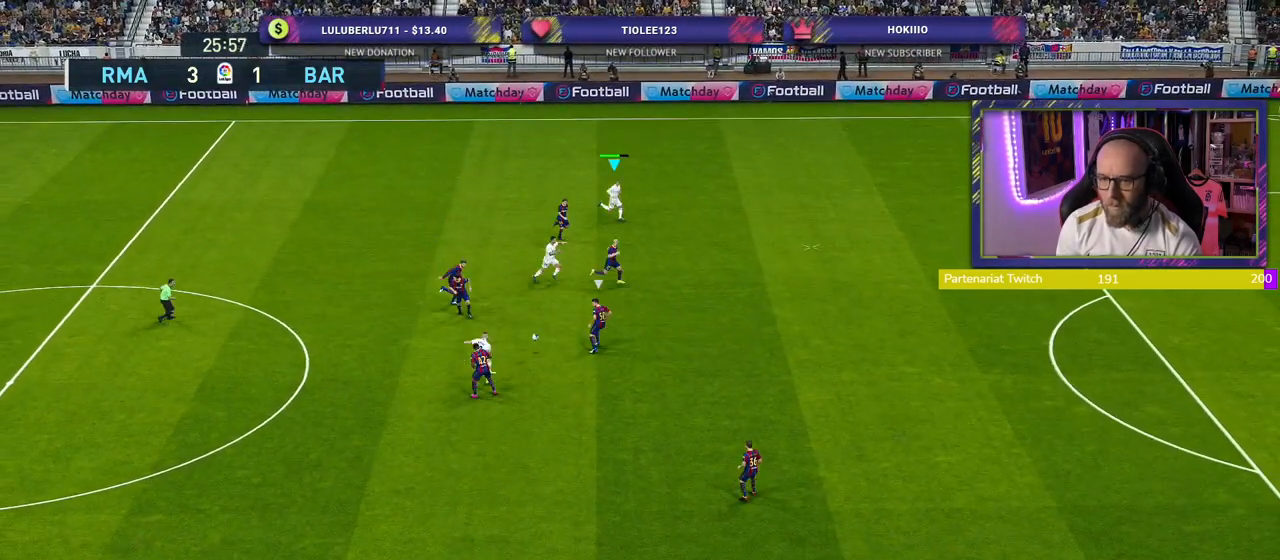
{"buttons": ["R2"], "left_stick": "down-right", "right_stick": "center", "events": [[80, "left_stick", "down-right"]]}
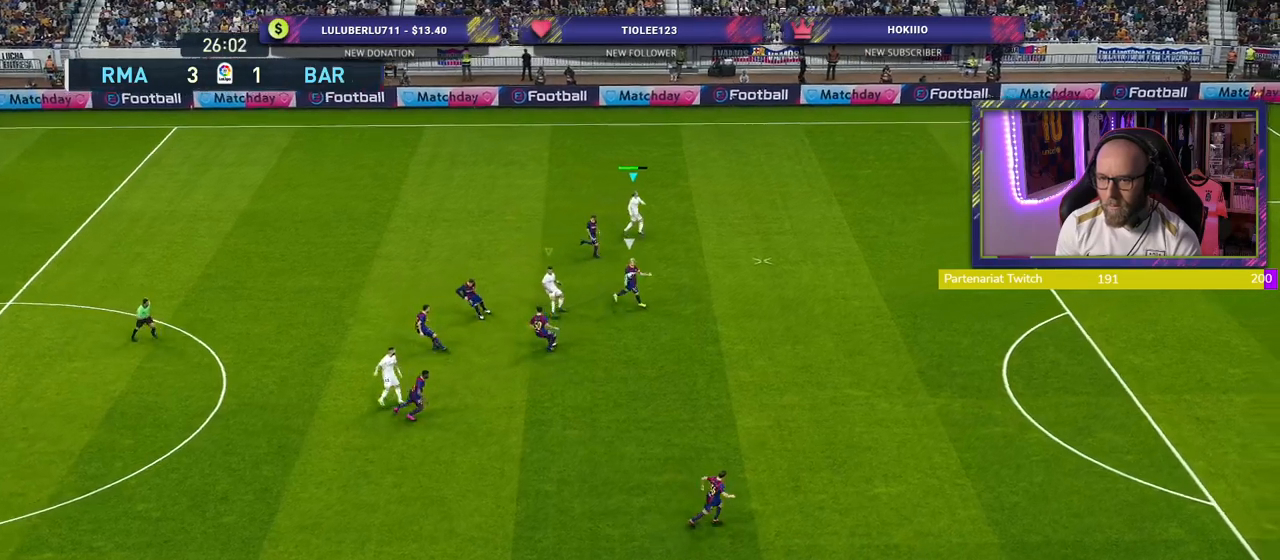
{"buttons": ["L1", "R2"], "left_stick": "down-right", "right_stick": "center", "events": [[440, "L1", "down"]]}
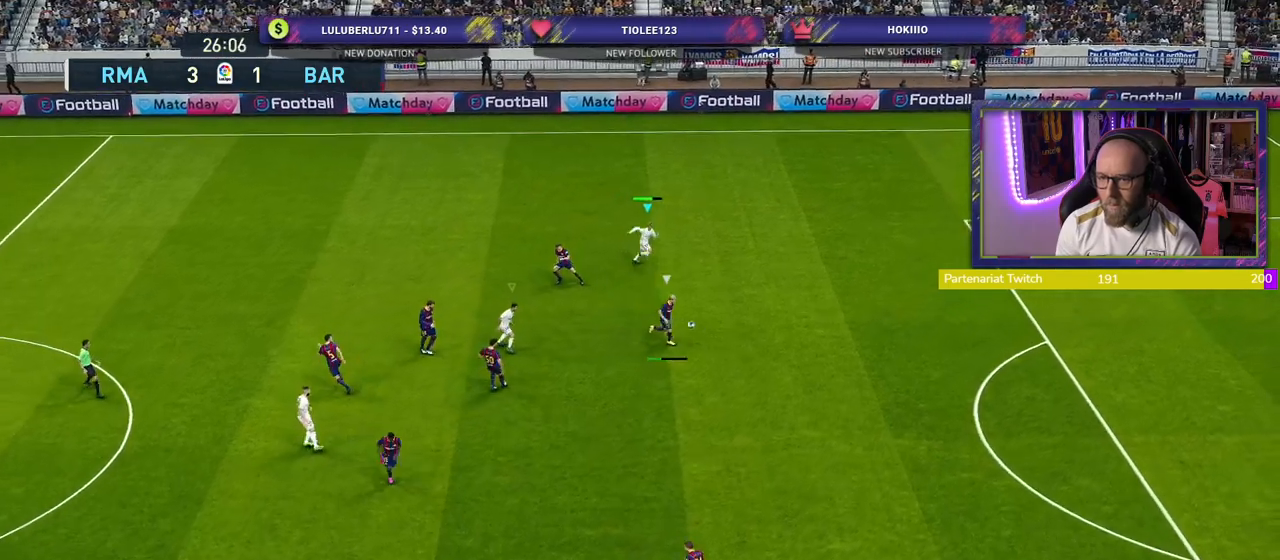
{"buttons": ["SQUARE", "R2"], "left_stick": "down-right", "right_stick": "center", "events": [[80, "L1", "up"], [260, "SQUARE", "down"]]}
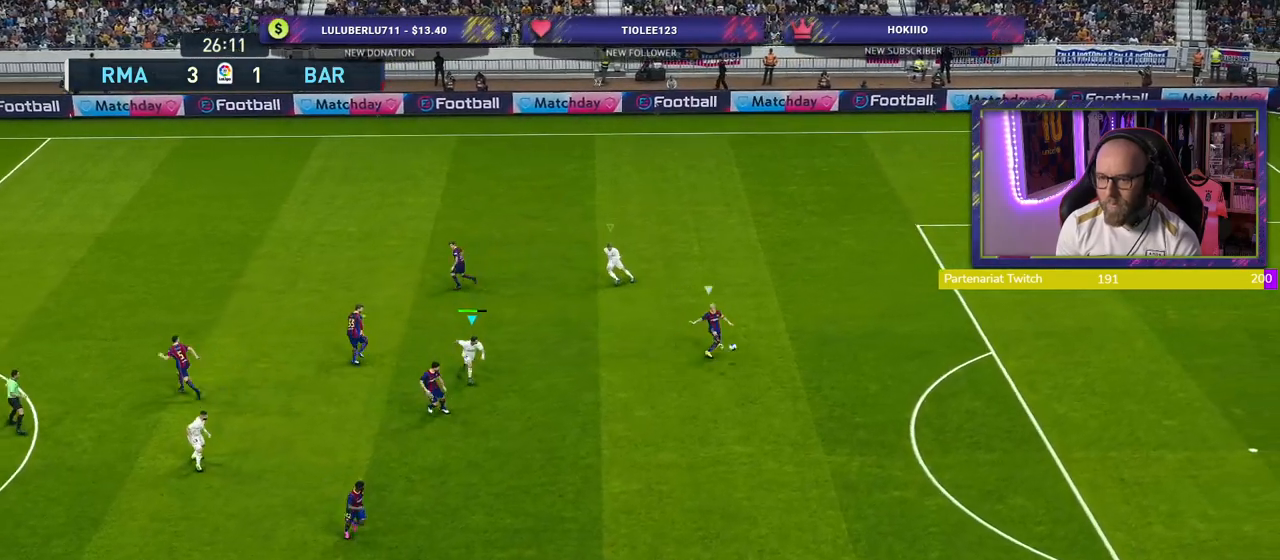
{"buttons": ["SQUARE", "R2"], "left_stick": "down-right", "right_stick": "center", "events": []}
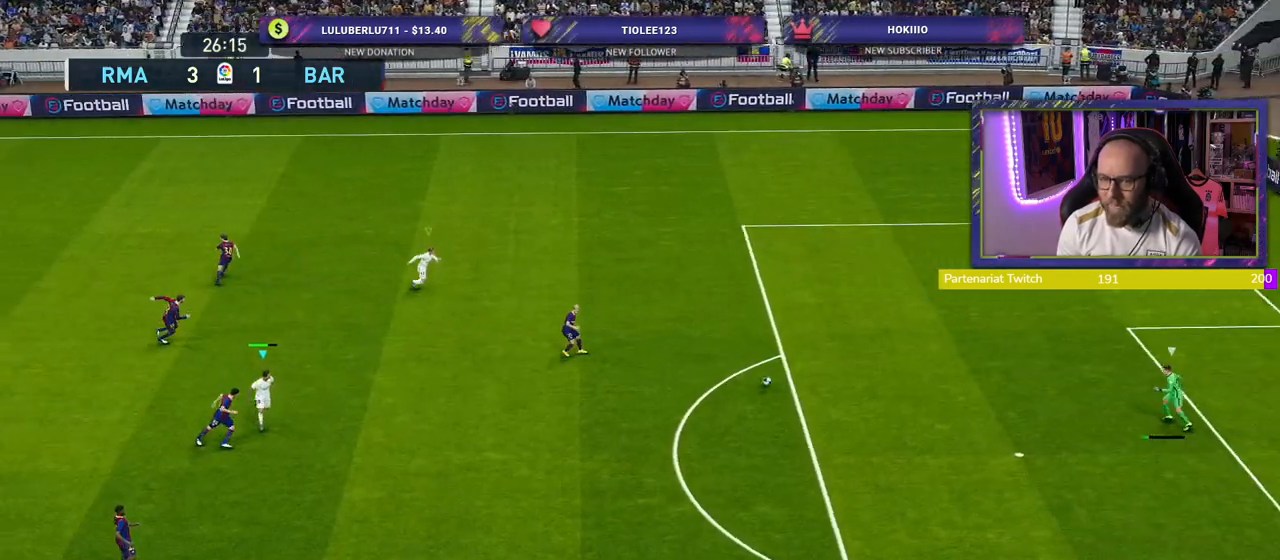
{"buttons": ["SQUARE", "R2"], "left_stick": "down-right", "right_stick": "center", "events": []}
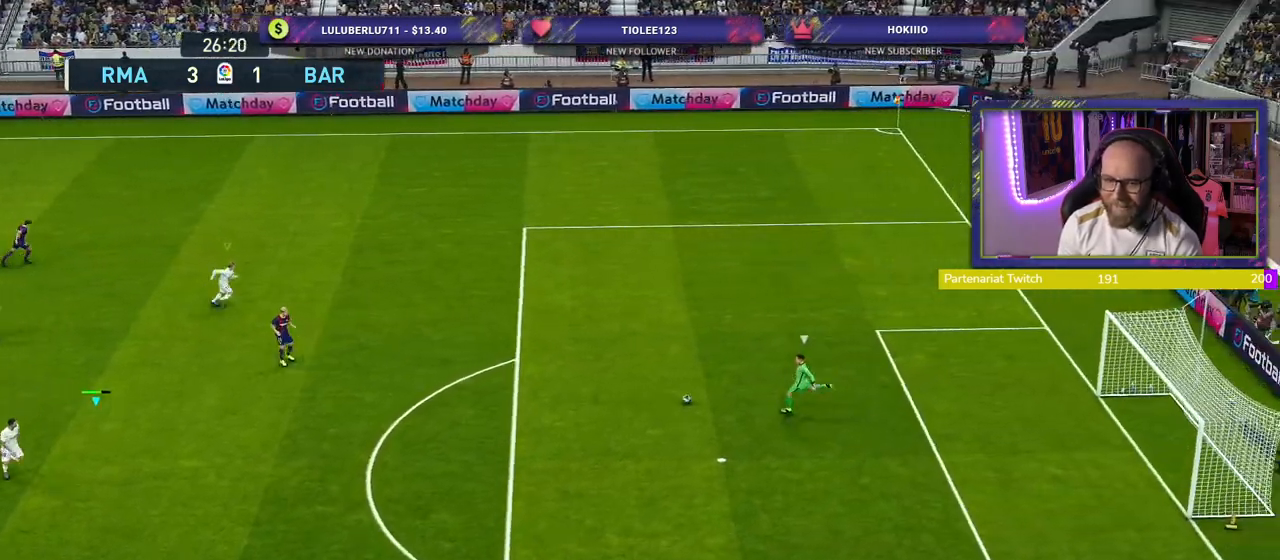
{"buttons": ["SQUARE", "R2"], "left_stick": "down-right", "right_stick": "center", "events": []}
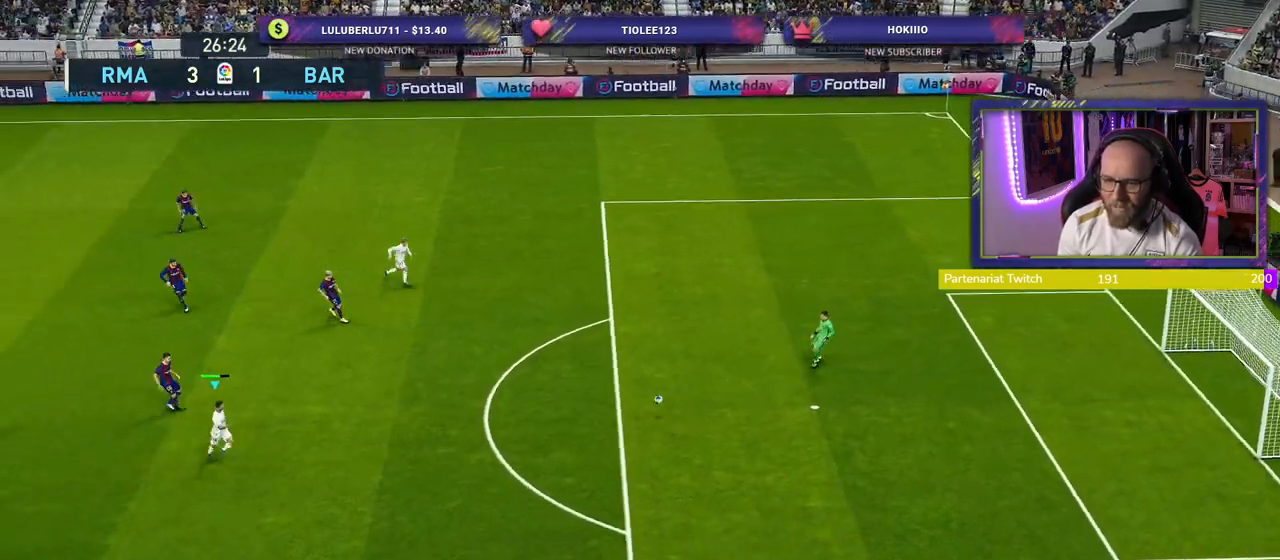
{"buttons": ["R2"], "left_stick": "down-right", "right_stick": "center", "events": [[360, "SQUARE", "up"]]}
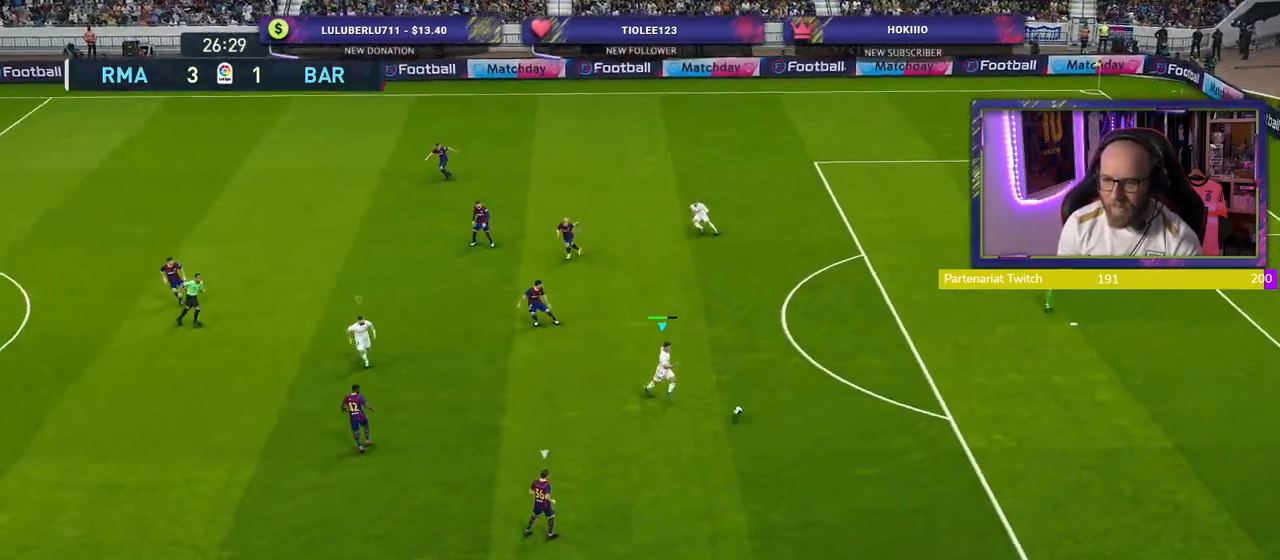
{"buttons": ["R2"], "left_stick": "down-left", "right_stick": "center", "events": [[180, "L1", "down"], [340, "L1", "up"], [420, "left_stick", "down-left"]]}
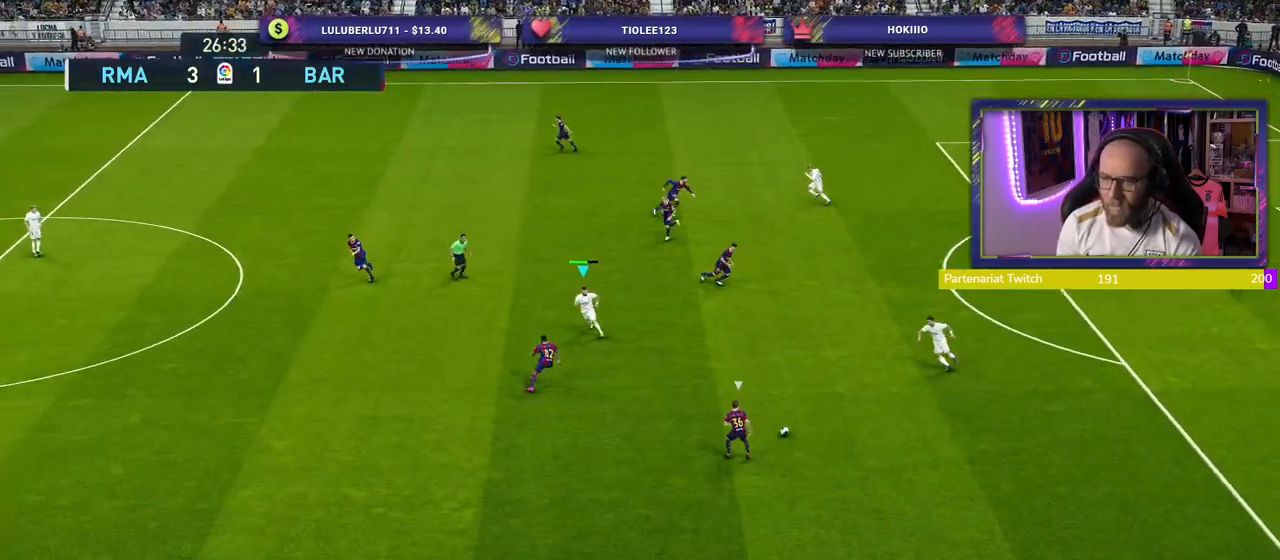
{"buttons": ["R2"], "left_stick": "down-left", "right_stick": "center", "events": []}
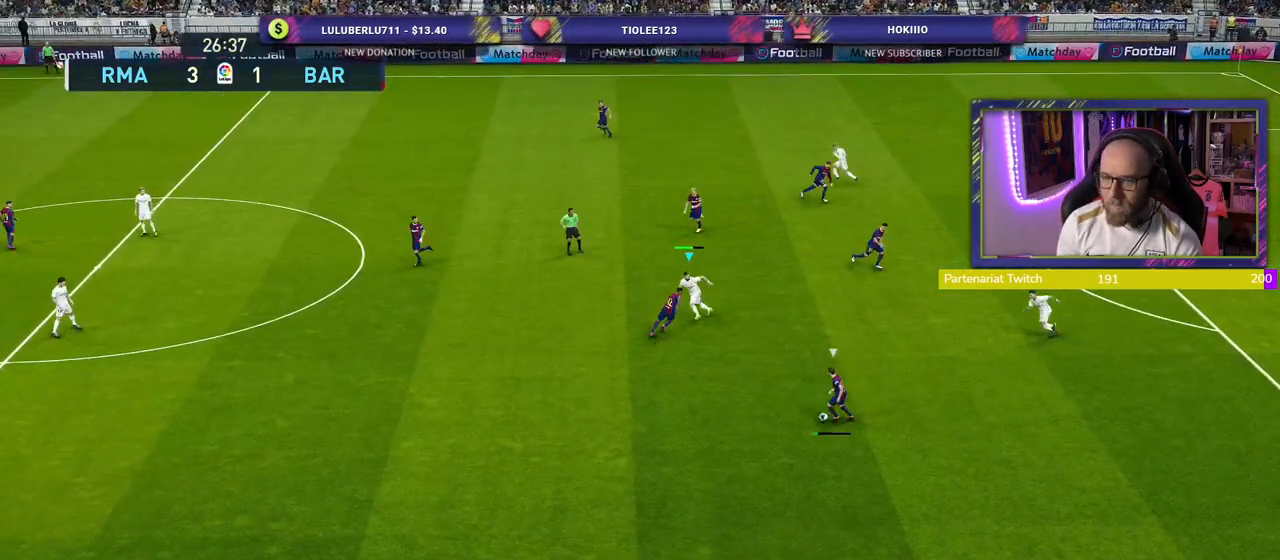
{"buttons": ["SQUARE", "R2"], "left_stick": "down-left", "right_stick": "center", "events": [[440, "SQUARE", "down"]]}
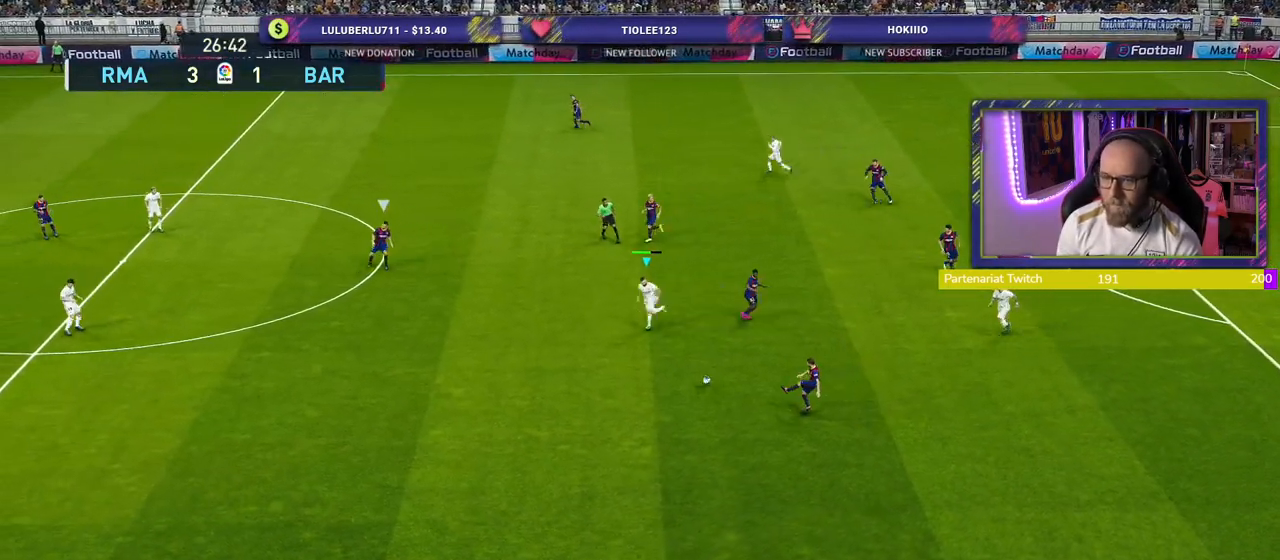
{"buttons": ["R2"], "left_stick": "down-right", "right_stick": "center", "events": [[320, "L1", "down"], [360, "left_stick", "down-right"], [420, "SQUARE", "up"], [500, "L1", "up"]]}
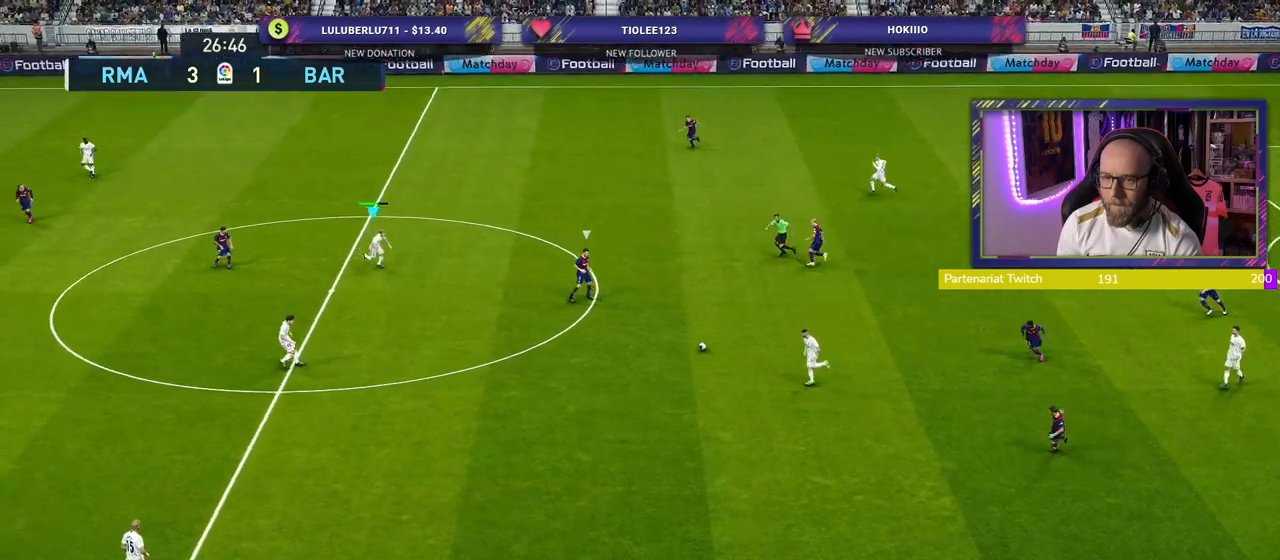
{"buttons": ["CROSS"], "left_stick": "down", "right_stick": "center", "events": [[40, "R2", "up"], [220, "left_stick", "down"], [500, "CROSS", "down"]]}
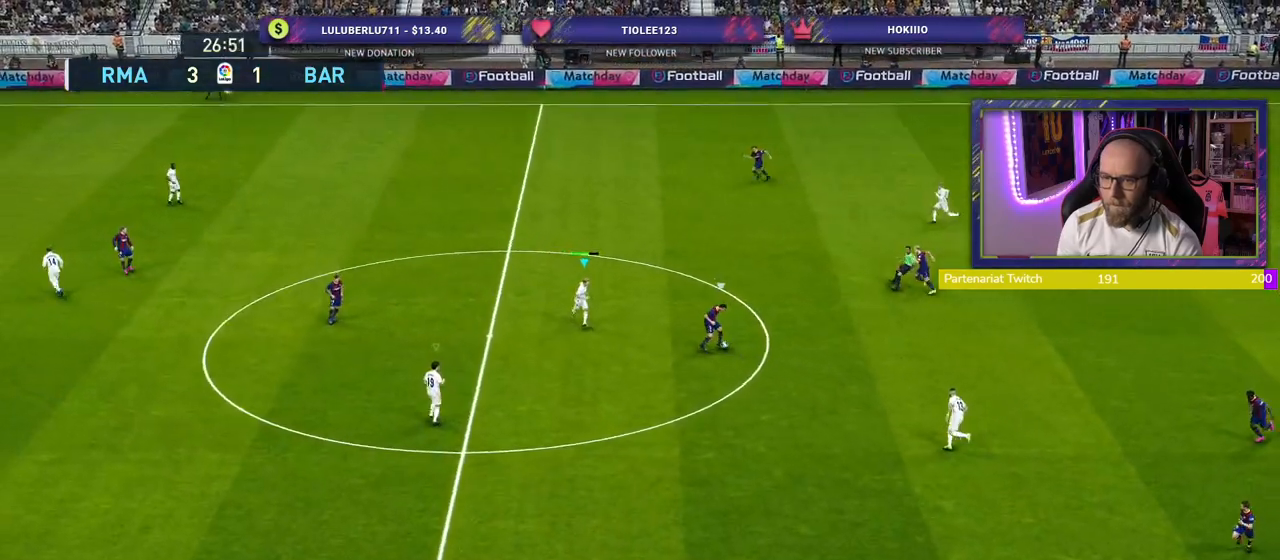
{"buttons": [], "left_stick": "up-left", "right_stick": "center", "events": [[140, "left_stick", "center"], [340, "left_stick", "up-left"], [480, "CROSS", "up"]]}
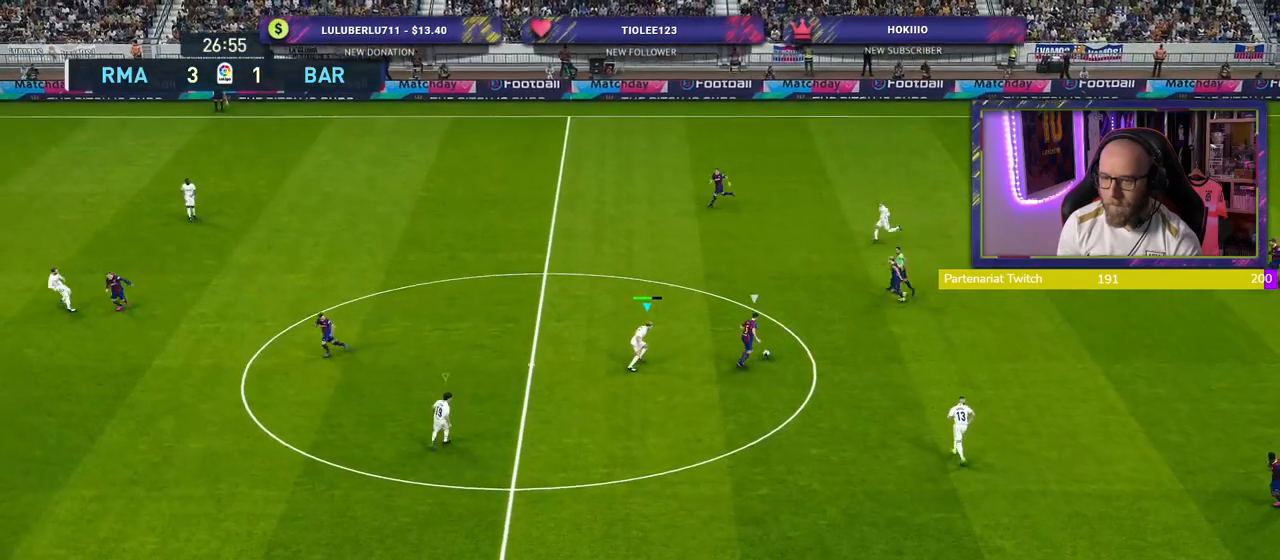
{"buttons": ["R2"], "left_stick": "up-left", "right_stick": "center", "events": [[60, "R2", "down"]]}
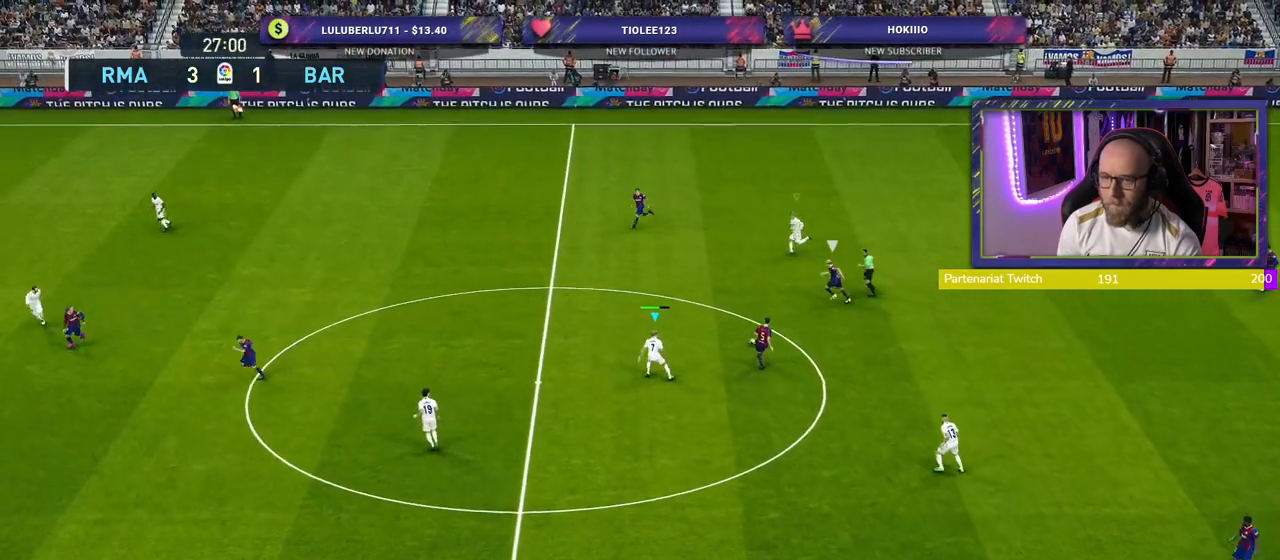
{"buttons": ["R2"], "left_stick": "left", "right_stick": "center", "events": [[100, "right_stick", "left"], [220, "left_stick", "left"], [260, "right_stick", "center"]]}
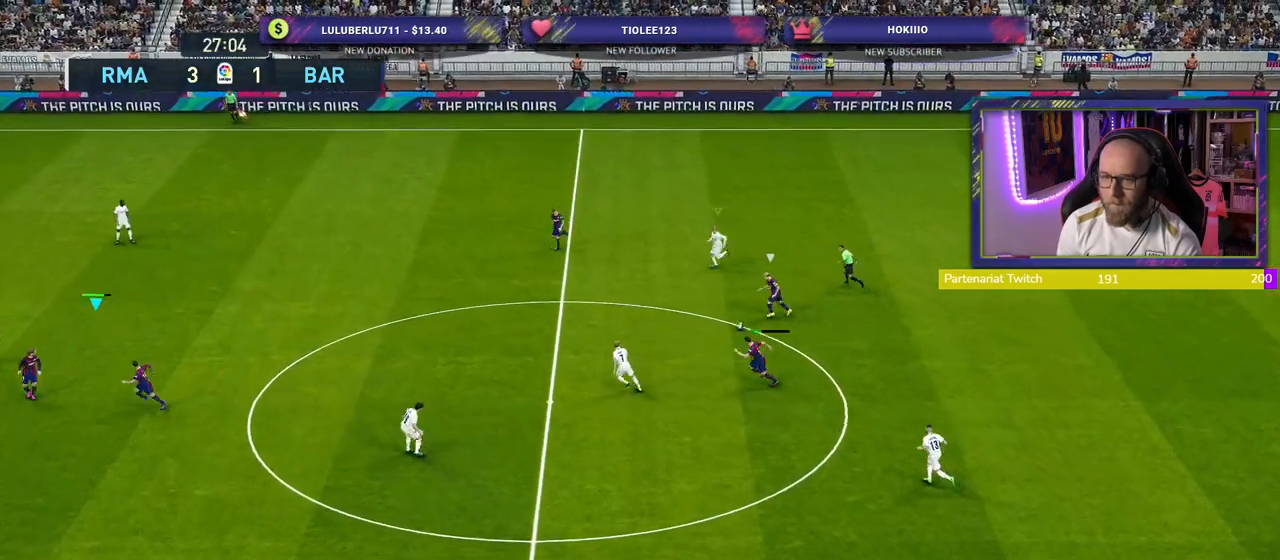
{"buttons": ["R2"], "left_stick": "up-left", "right_stick": "center", "events": [[500, "left_stick", "up-left"]]}
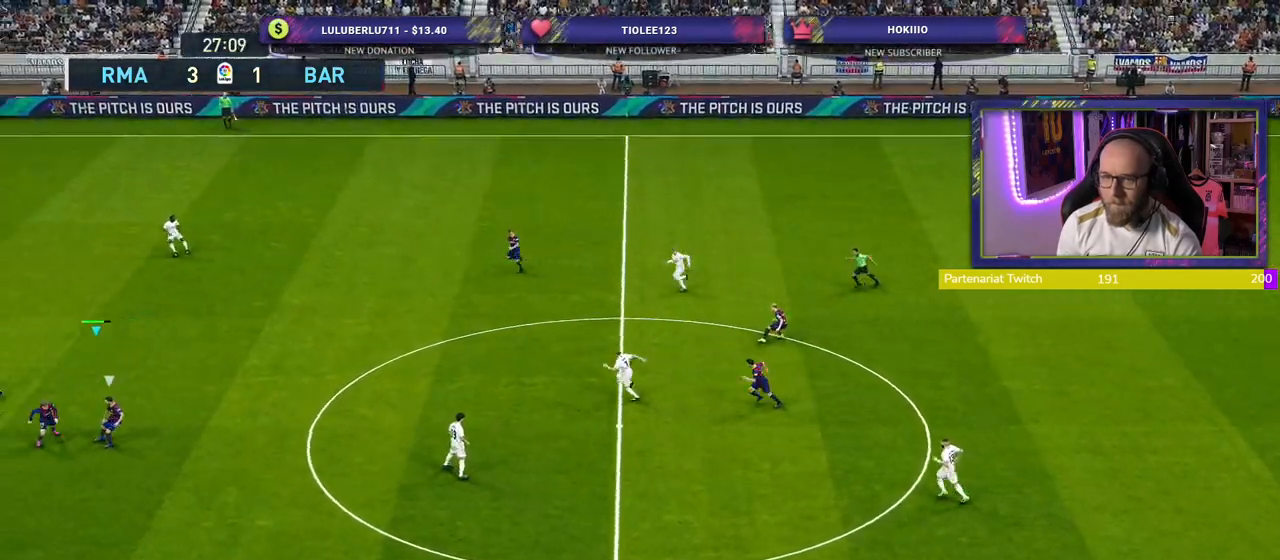
{"buttons": ["CROSS"], "left_stick": "center", "right_stick": "center", "events": [[80, "L1", "down"], [240, "L1", "up"], [260, "left_stick", "up-right"], [300, "R2", "up"], [380, "CROSS", "down"], [460, "left_stick", "center"]]}
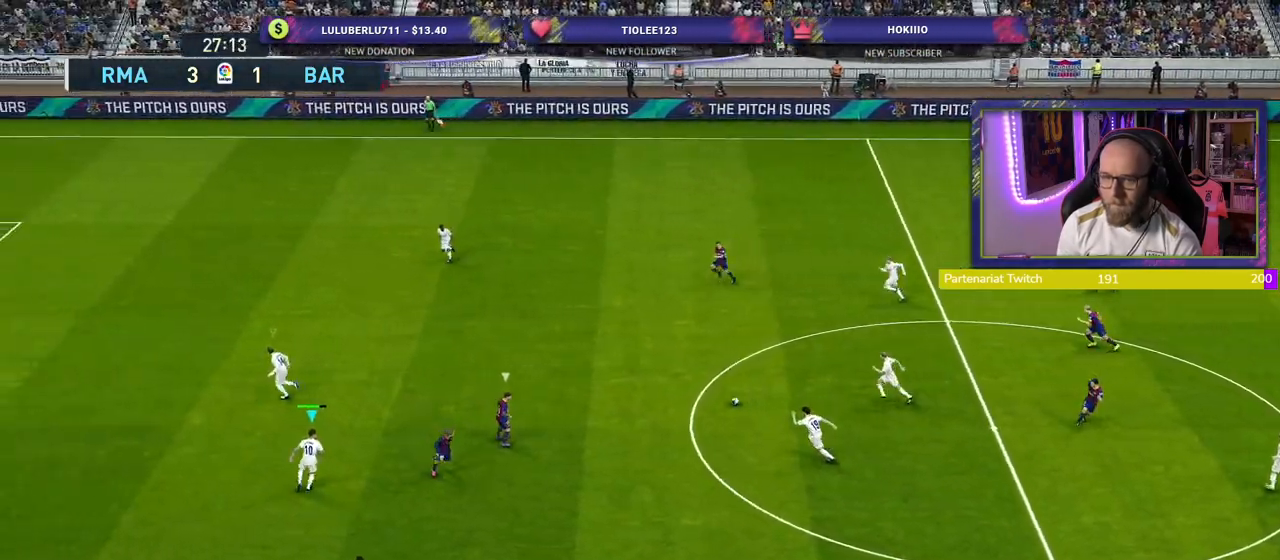
{"buttons": ["R2"], "left_stick": "down-left", "right_stick": "center", "events": [[60, "left_stick", "left"], [120, "CROSS", "up"], [180, "left_stick", "down-left"], [300, "R2", "down"]]}
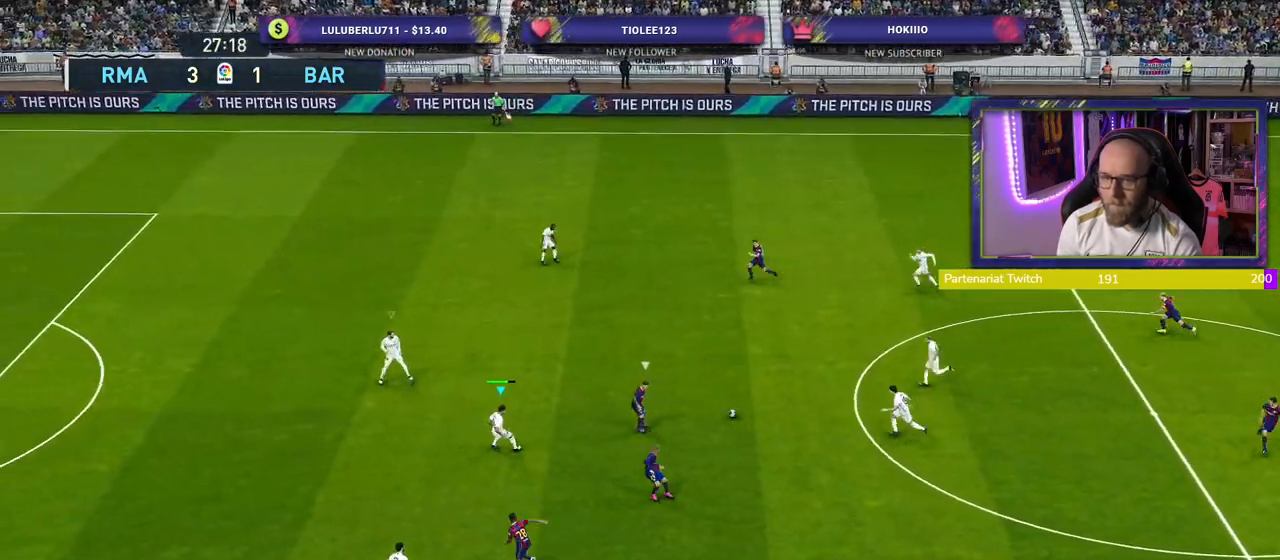
{"buttons": ["R2"], "left_stick": "down-left", "right_stick": "center", "events": []}
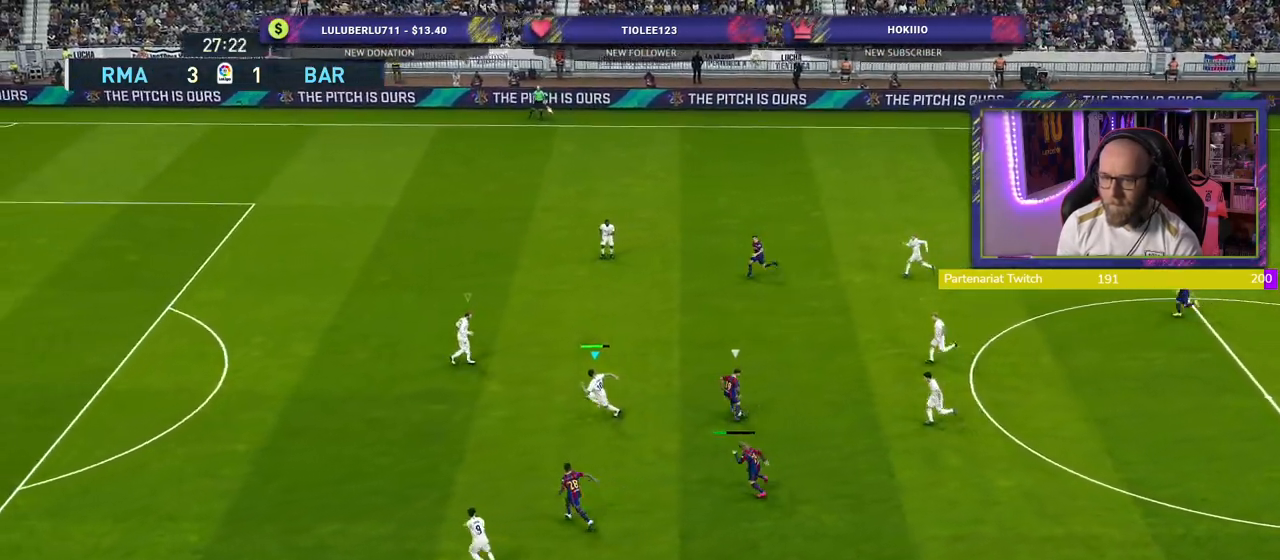
{"buttons": ["R2"], "left_stick": "down-left", "right_stick": "center", "events": []}
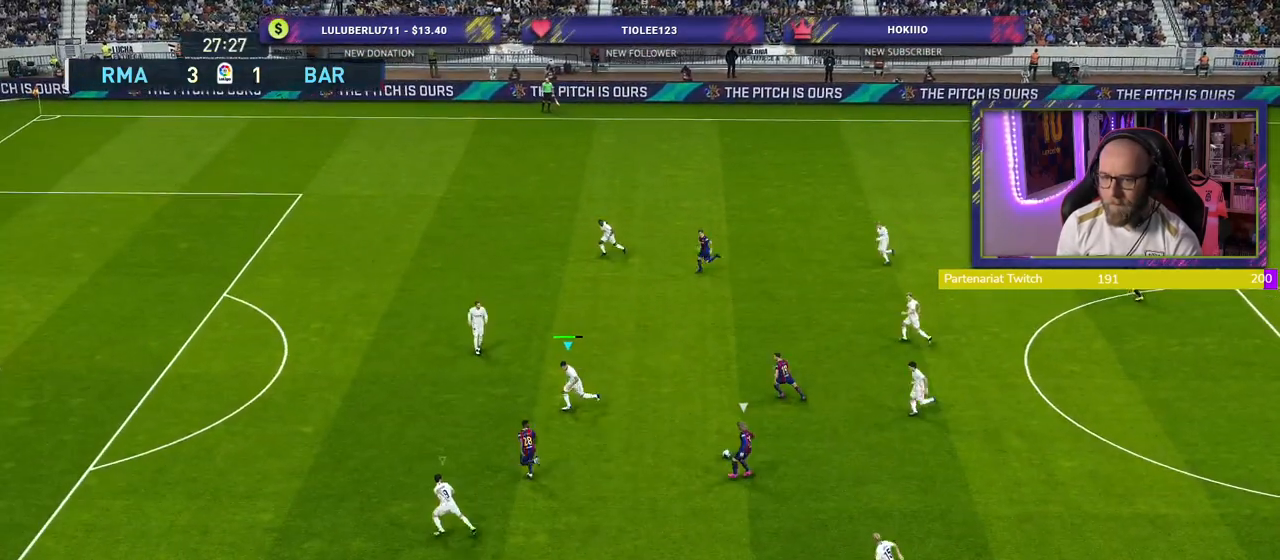
{"buttons": ["R2"], "left_stick": "left", "right_stick": "center", "events": [[220, "left_stick", "left"]]}
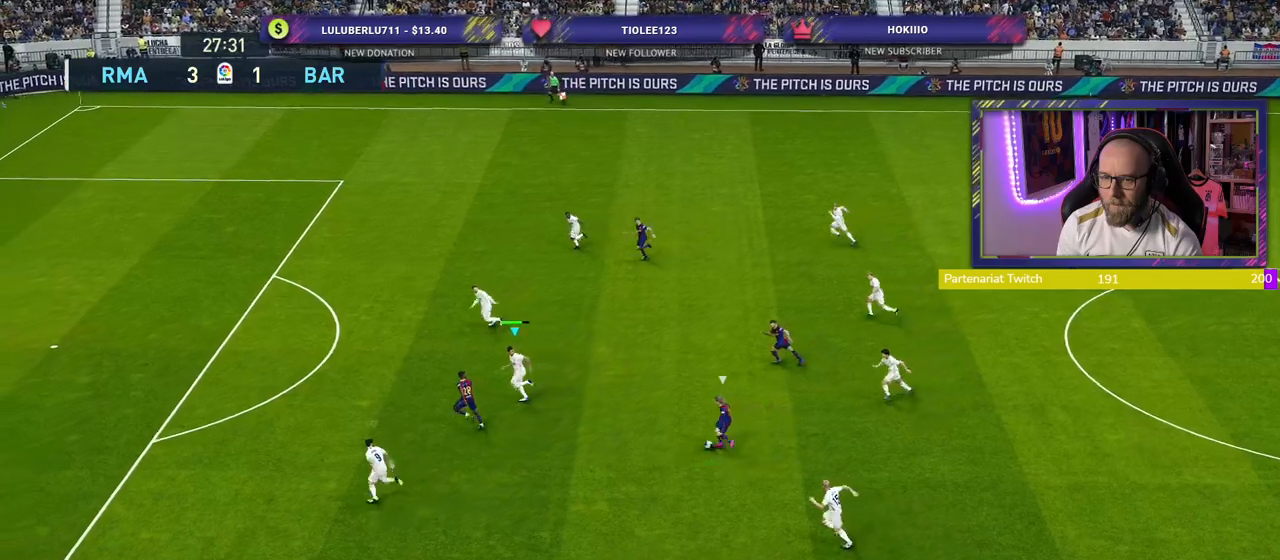
{"buttons": ["R2"], "left_stick": "left", "right_stick": "center", "events": []}
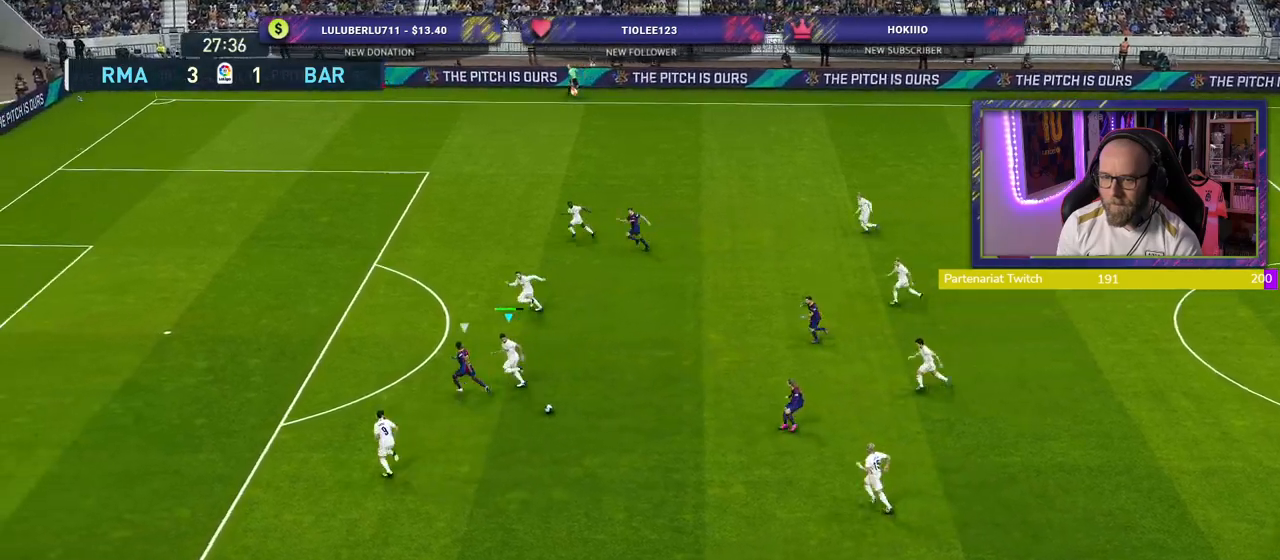
{"buttons": ["CROSS", "SQUARE", "R2"], "left_stick": "left", "right_stick": "center", "events": [[420, "CROSS", "down"], [500, "SQUARE", "down"]]}